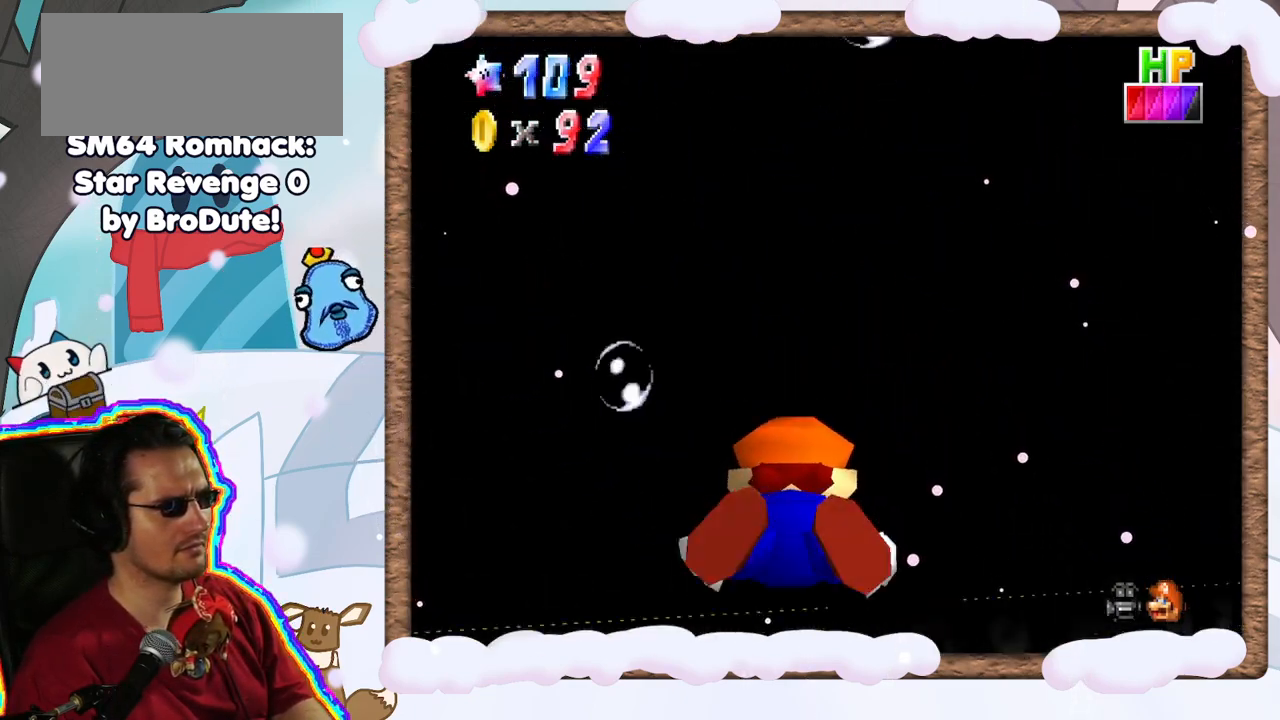
Gameplay with a controller (Nintendo layout); each line is a JSON object with the inputs held at the frame after it (dt_ms = milliseconds from this image to that frame). "events" lists button and stick changes between this image and that frame as [ms after this image, input, new state], when the widget could be followed in between. Not read: C_RIGHT L3 R3.
{"dt_ms": 500, "buttons": ["A"], "left_stick": "down", "events": [[17, "A", "up"], [483, "A", "down"]]}
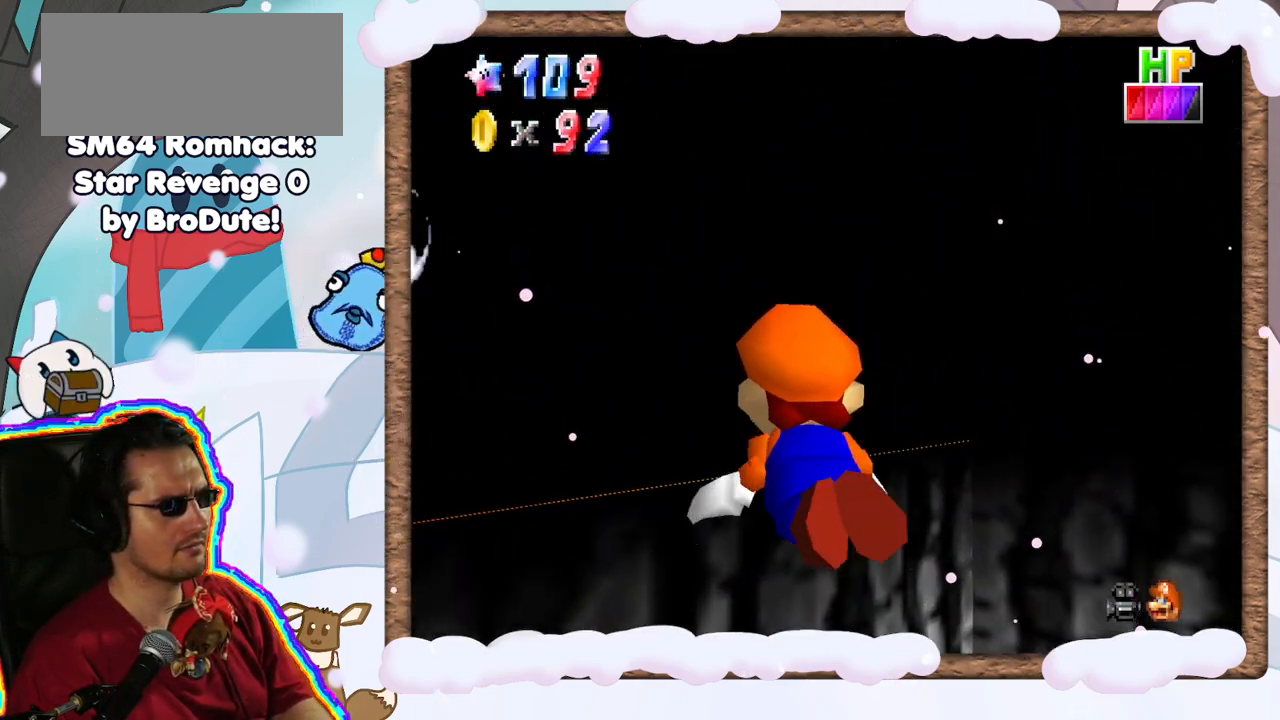
{"dt_ms": 500, "buttons": [], "left_stick": "down-left", "events": [[150, "R1", "down"], [200, "R1", "up"], [283, "A", "up"], [300, "left_stick", "down-left"]]}
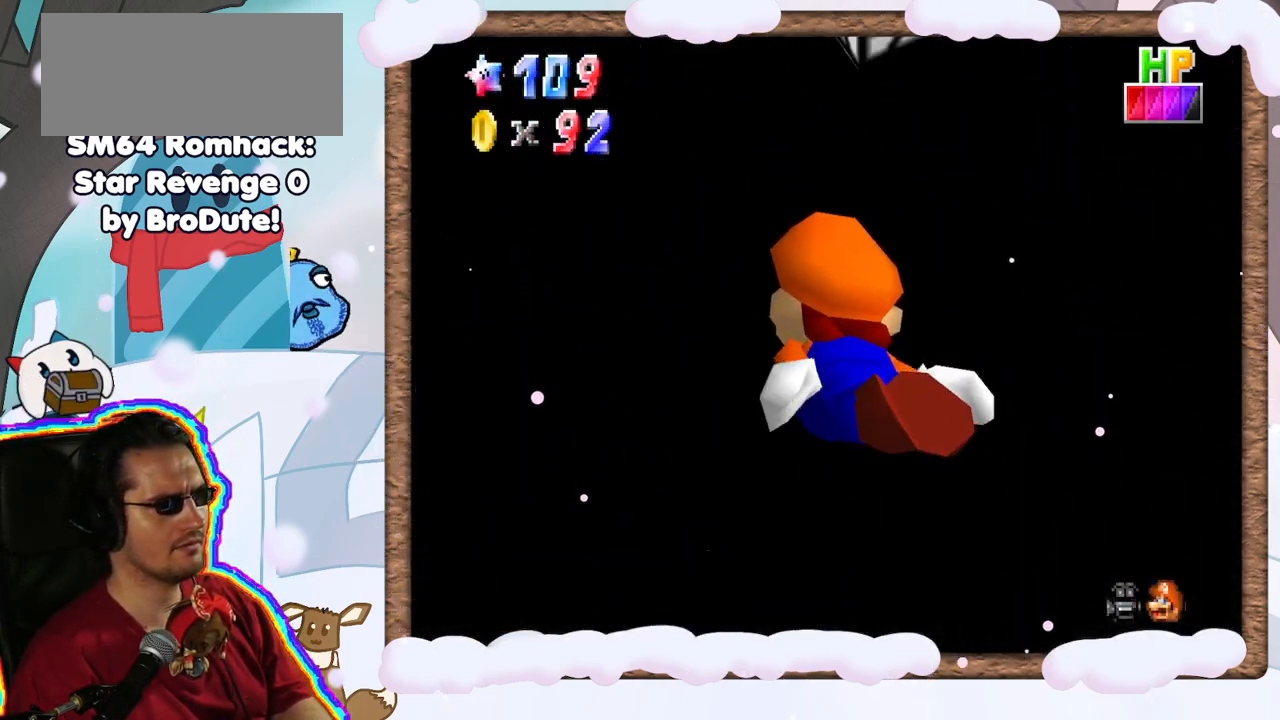
{"dt_ms": 500, "buttons": [], "left_stick": "down-left", "events": [[150, "A", "down"], [217, "left_stick", "down"], [383, "A", "up"], [500, "left_stick", "down-left"]]}
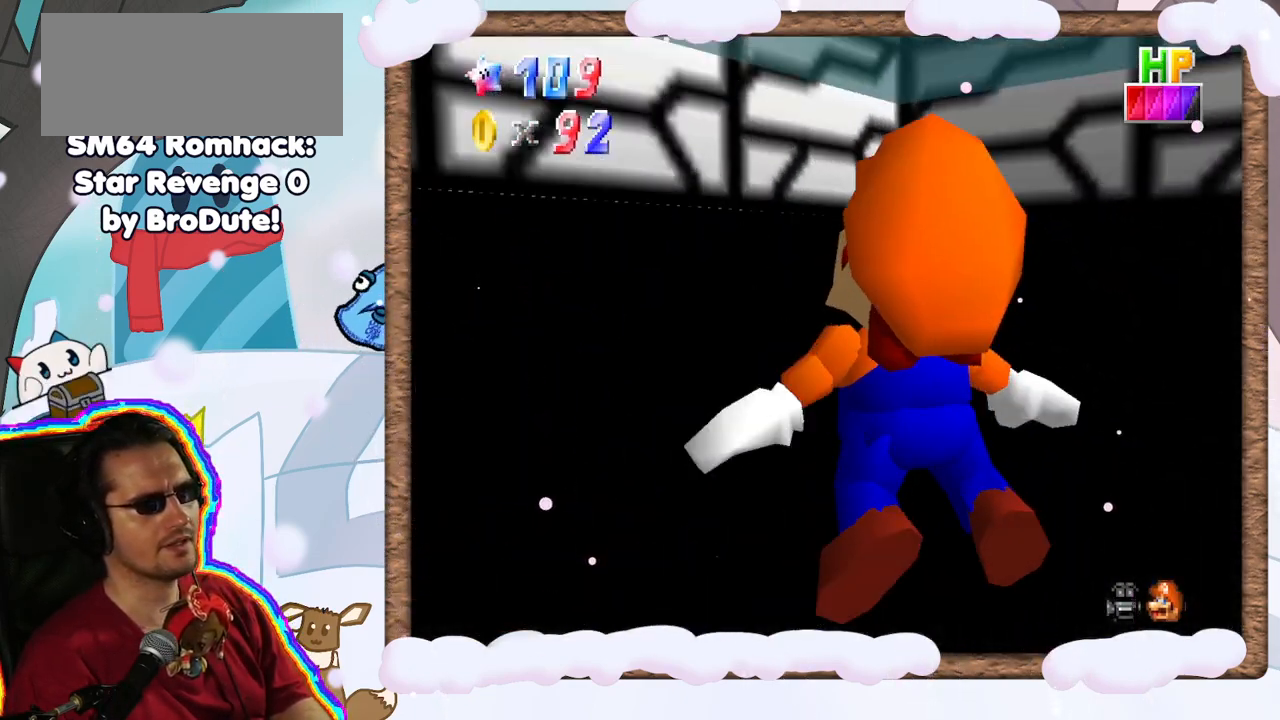
{"dt_ms": 500, "buttons": [], "left_stick": "down", "events": [[267, "A", "down"], [267, "left_stick", "center"], [417, "A", "up"], [483, "left_stick", "down"]]}
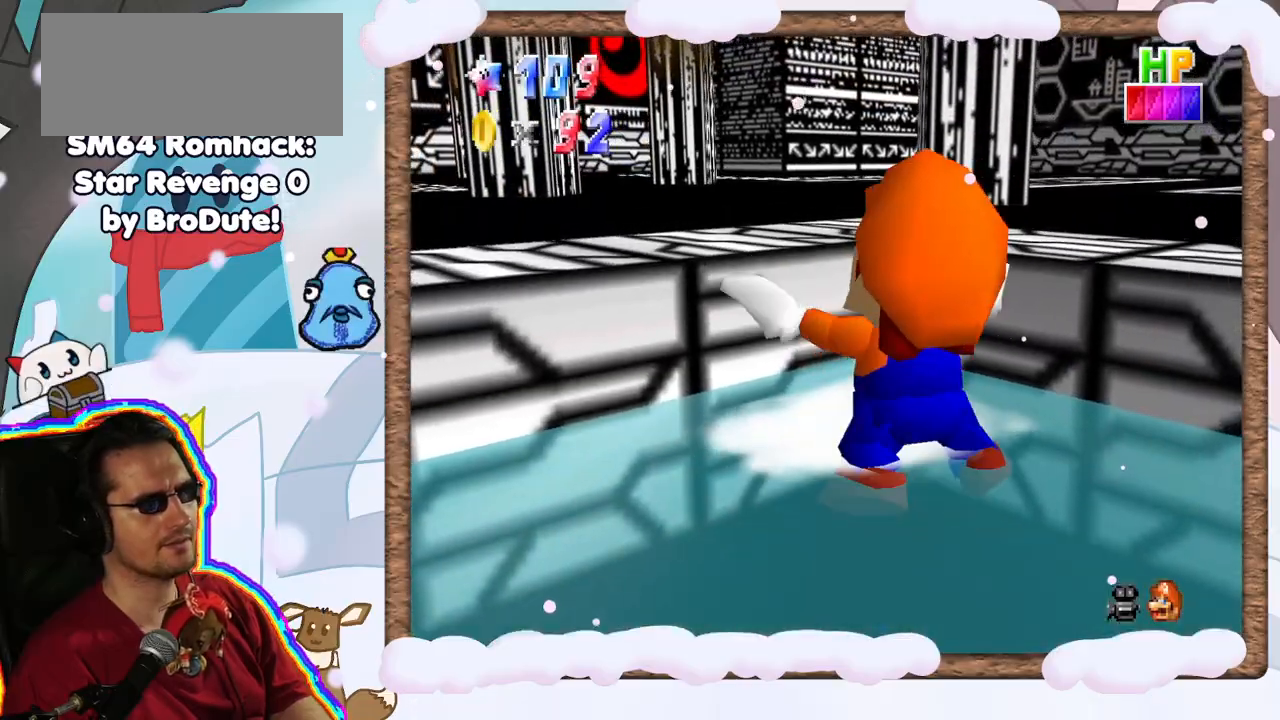
{"dt_ms": 500, "buttons": [], "left_stick": "up-left", "events": [[67, "A", "down"], [167, "left_stick", "center"], [200, "A", "up"], [350, "left_stick", "left"], [433, "left_stick", "up-left"]]}
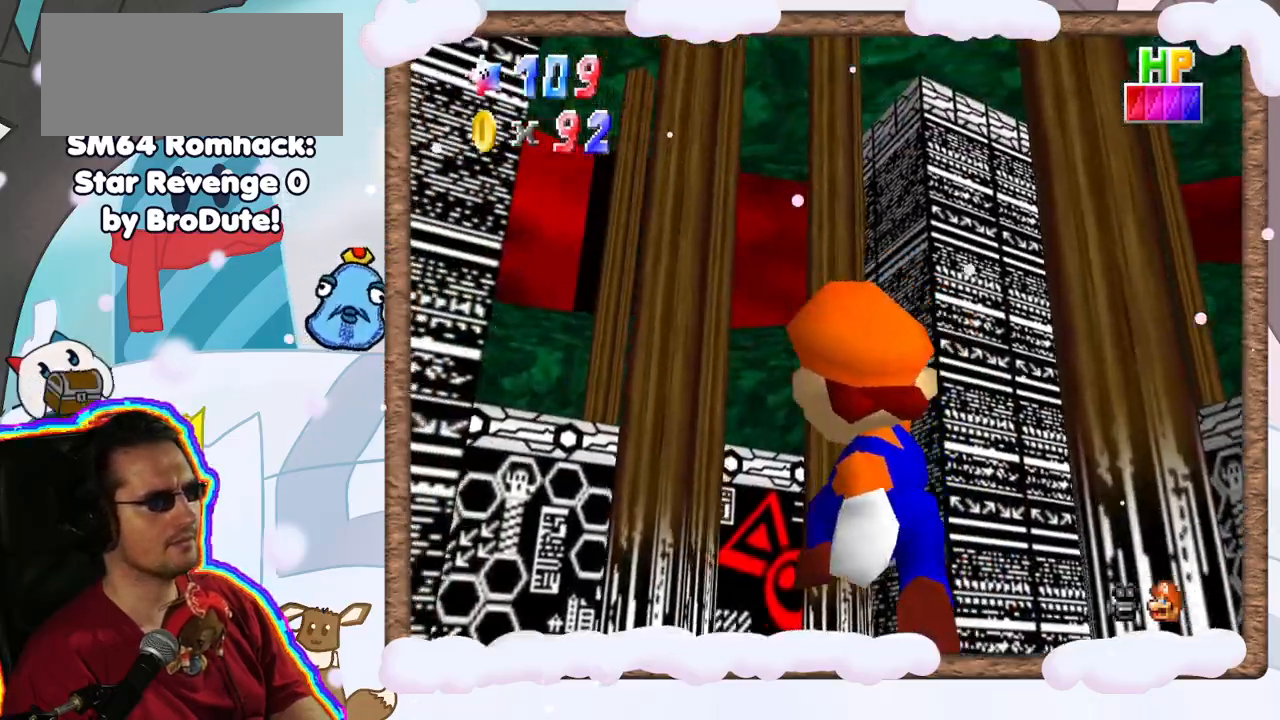
{"dt_ms": 500, "buttons": [], "left_stick": "up-left", "events": []}
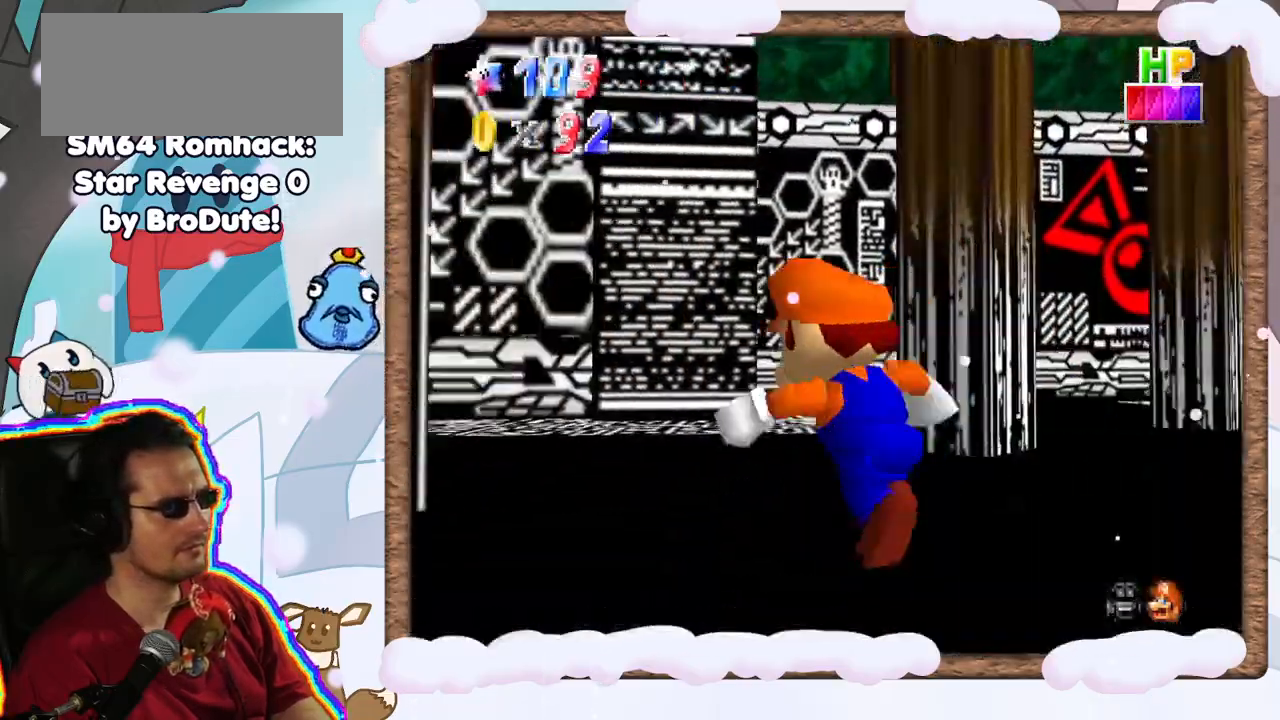
{"dt_ms": 500, "buttons": [], "left_stick": "up-right", "events": [[167, "left_stick", "up"], [300, "R1", "down"], [417, "left_stick", "up-right"], [450, "R1", "up"]]}
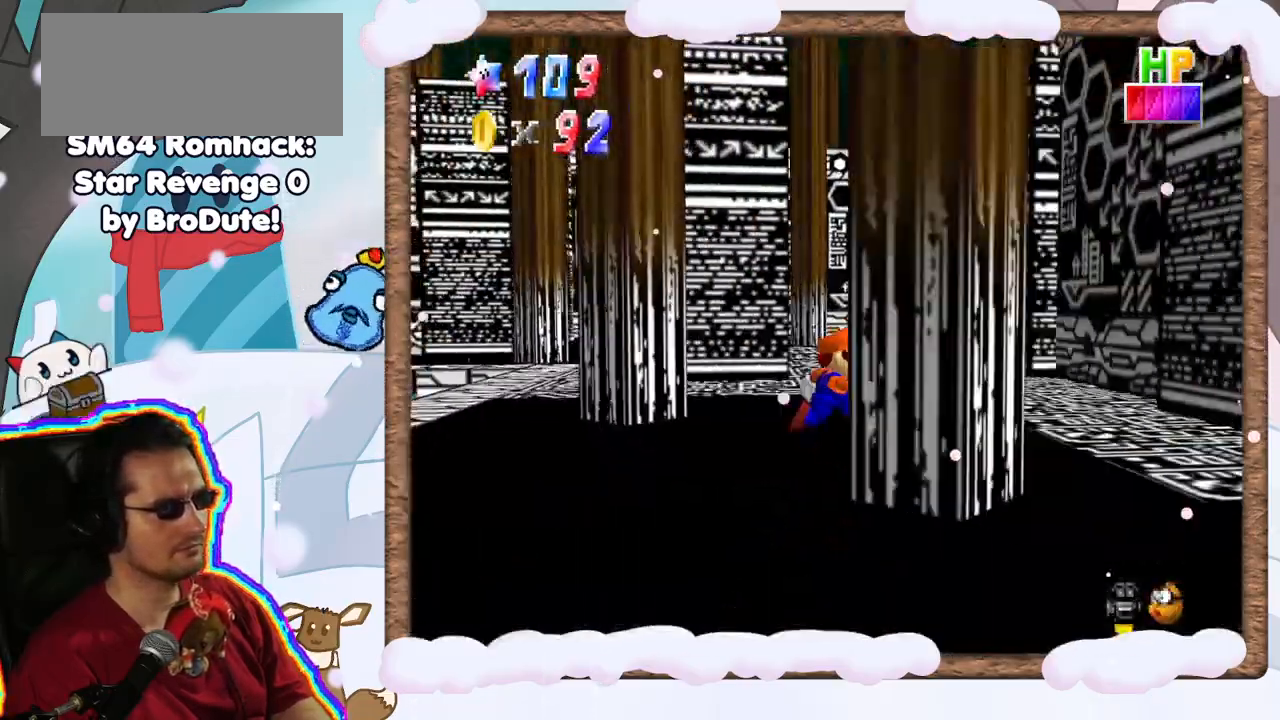
{"dt_ms": 500, "buttons": [], "left_stick": "down-right", "events": [[150, "C_DOWN", "down"], [283, "left_stick", "down-right"], [300, "C_DOWN", "up"]]}
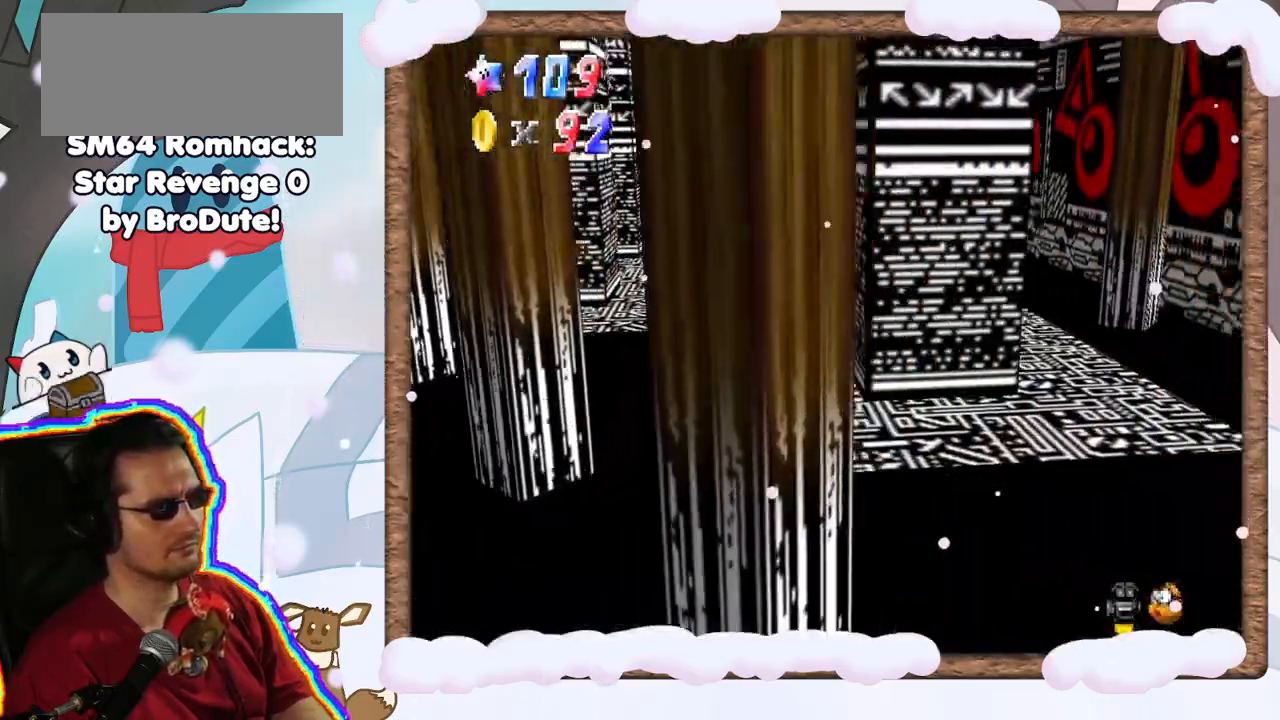
{"dt_ms": 500, "buttons": [], "left_stick": "up-right", "events": [[17, "C_LEFT", "down"], [17, "left_stick", "right"], [83, "C_LEFT", "up"], [400, "left_stick", "up-right"]]}
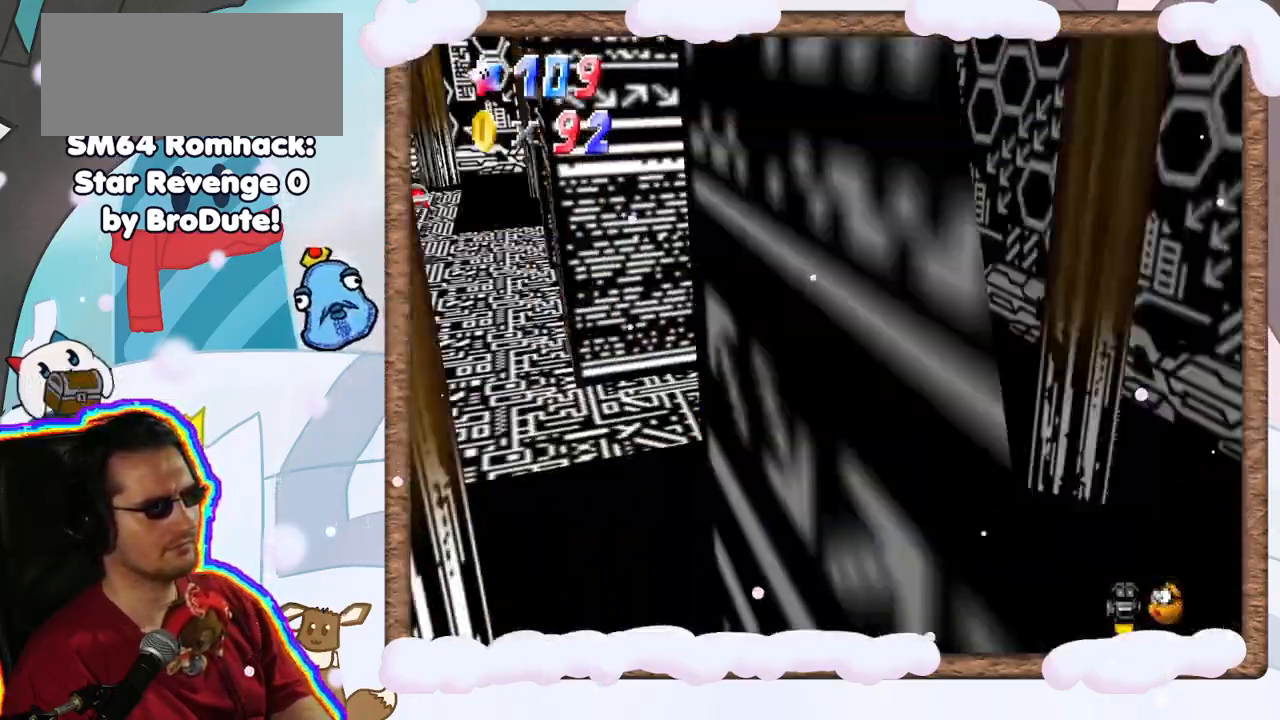
{"dt_ms": 500, "buttons": [], "left_stick": "up-right", "events": []}
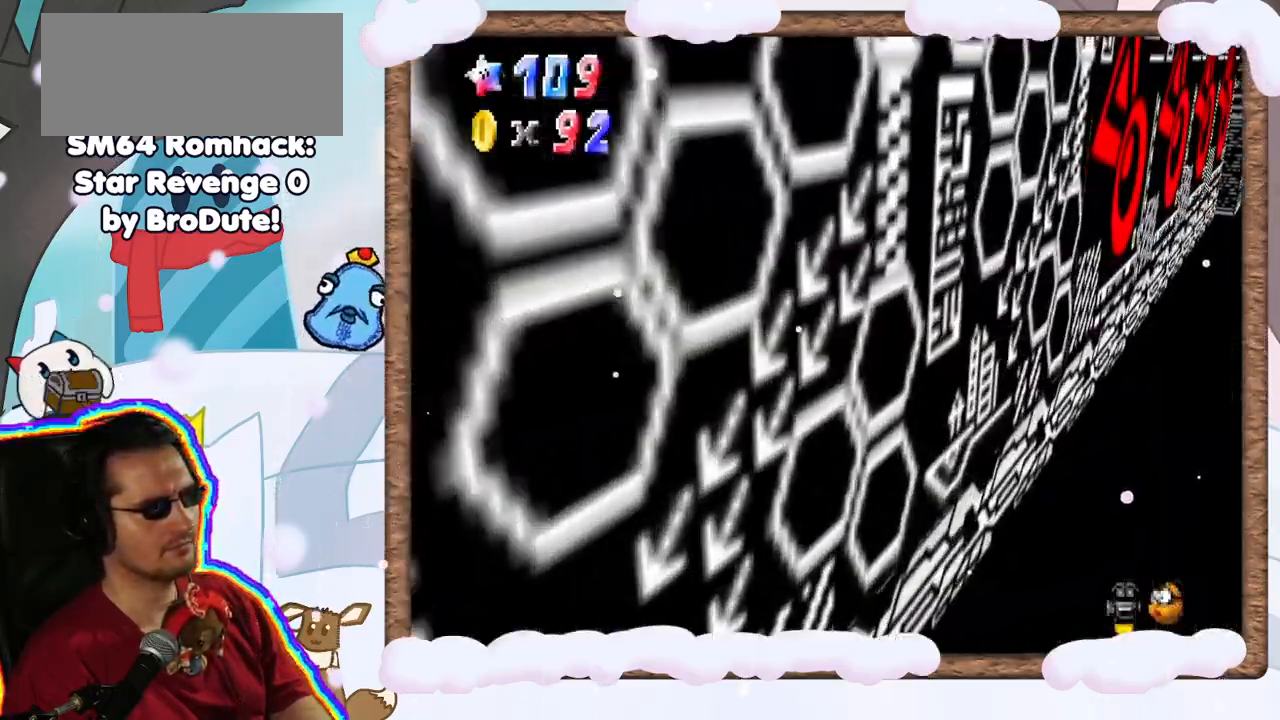
{"dt_ms": 500, "buttons": [], "left_stick": "up", "events": [[267, "C_LEFT", "down"], [300, "left_stick", "up"], [367, "C_LEFT", "up"]]}
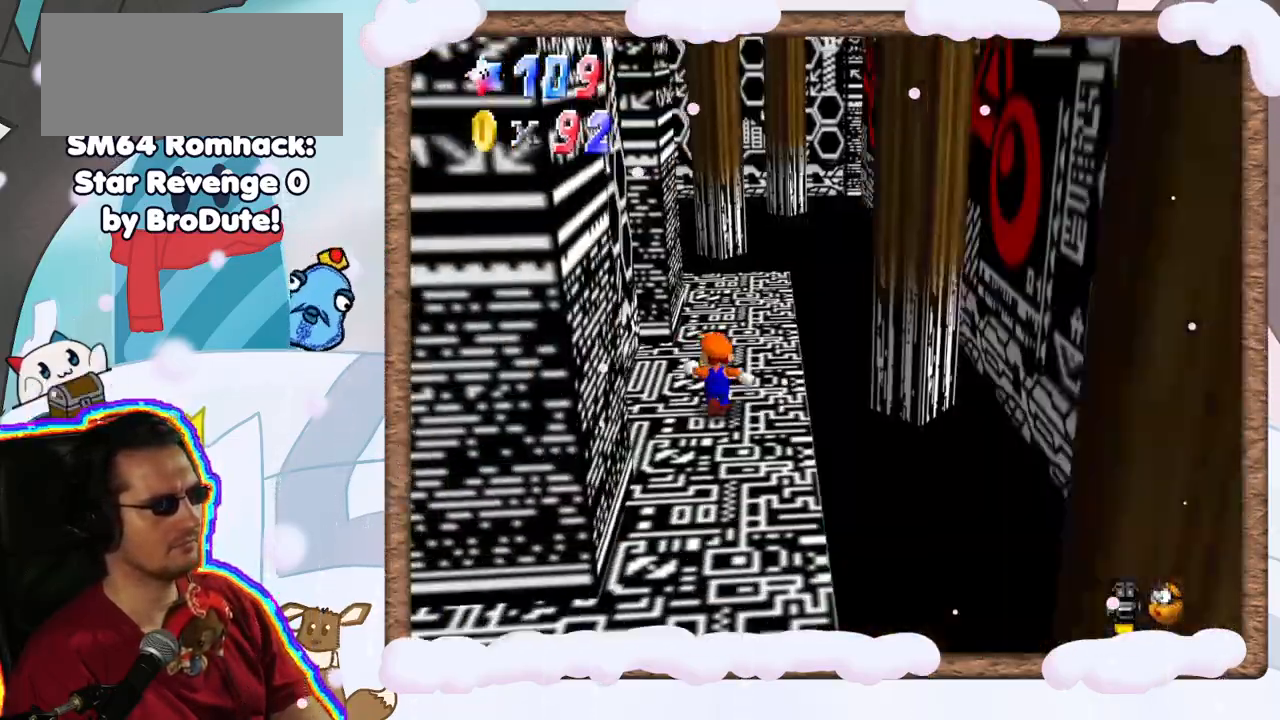
{"dt_ms": 500, "buttons": [], "left_stick": "up", "events": [[233, "left_stick", "up-right"], [383, "left_stick", "up"]]}
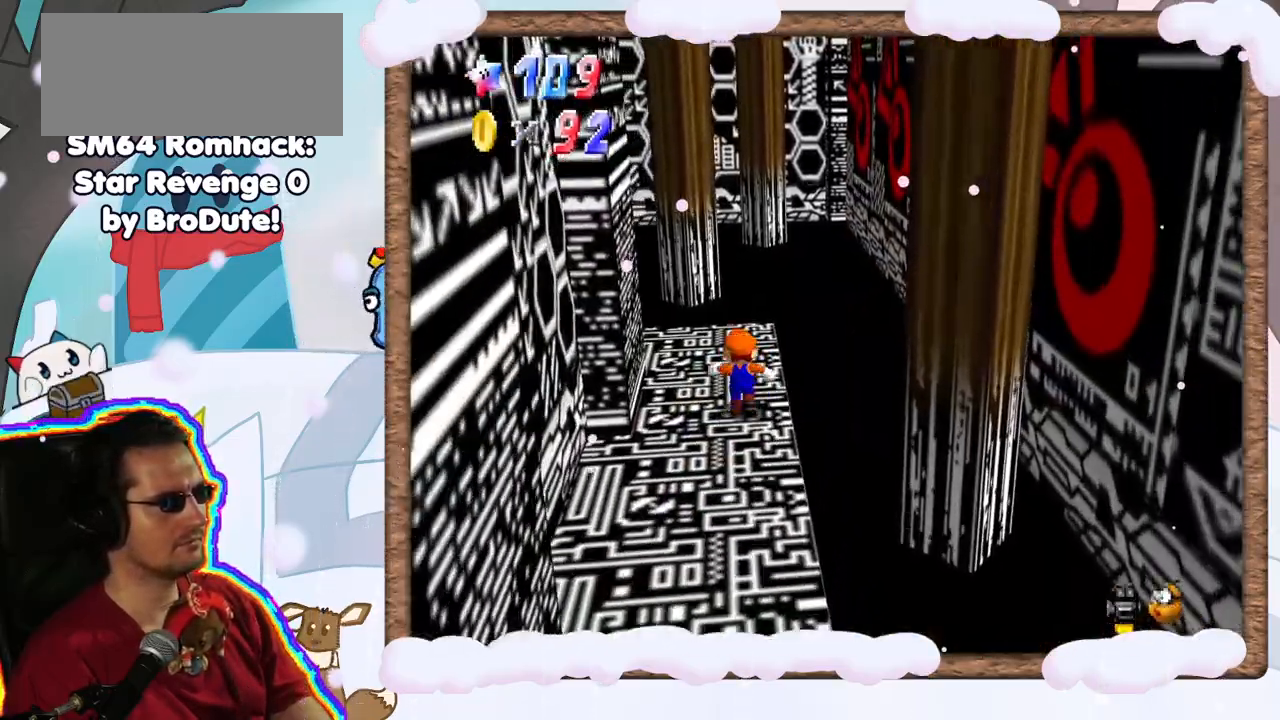
{"dt_ms": 500, "buttons": [], "left_stick": "up-left", "events": [[400, "left_stick", "up-left"]]}
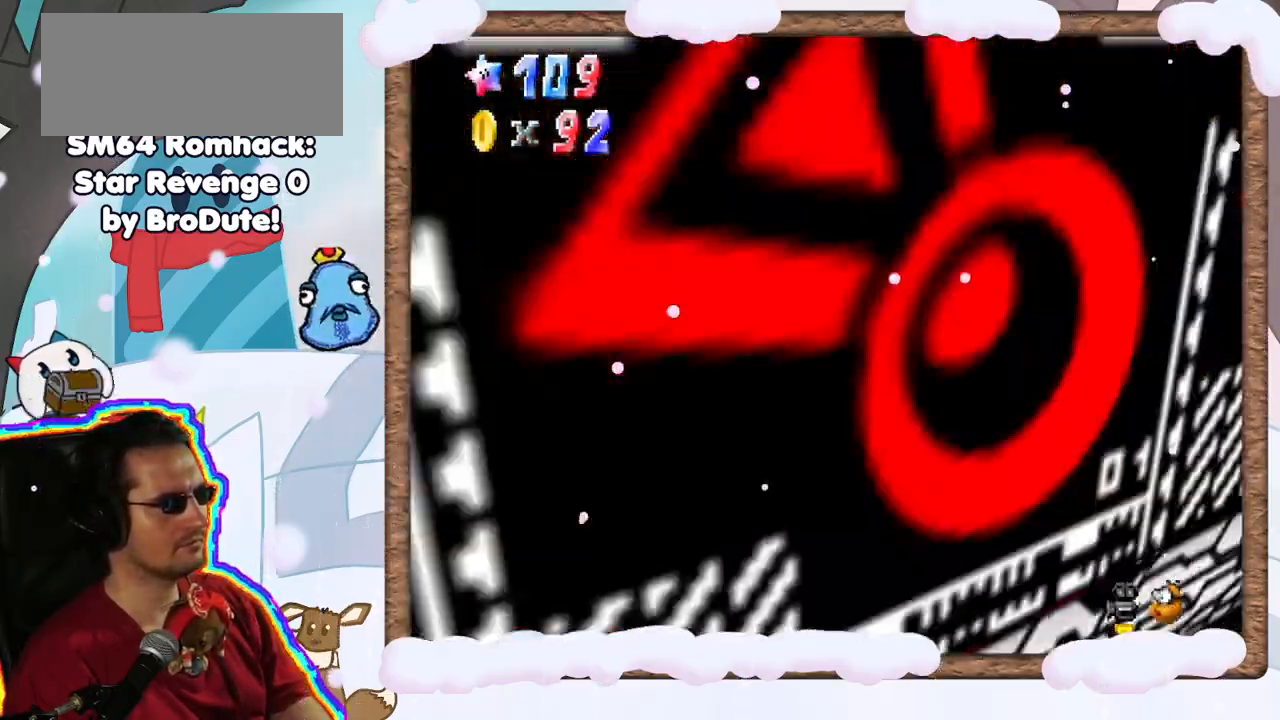
{"dt_ms": 500, "buttons": [], "left_stick": "up", "events": [[100, "left_stick", "up"], [233, "left_stick", "up-right"], [383, "left_stick", "up"]]}
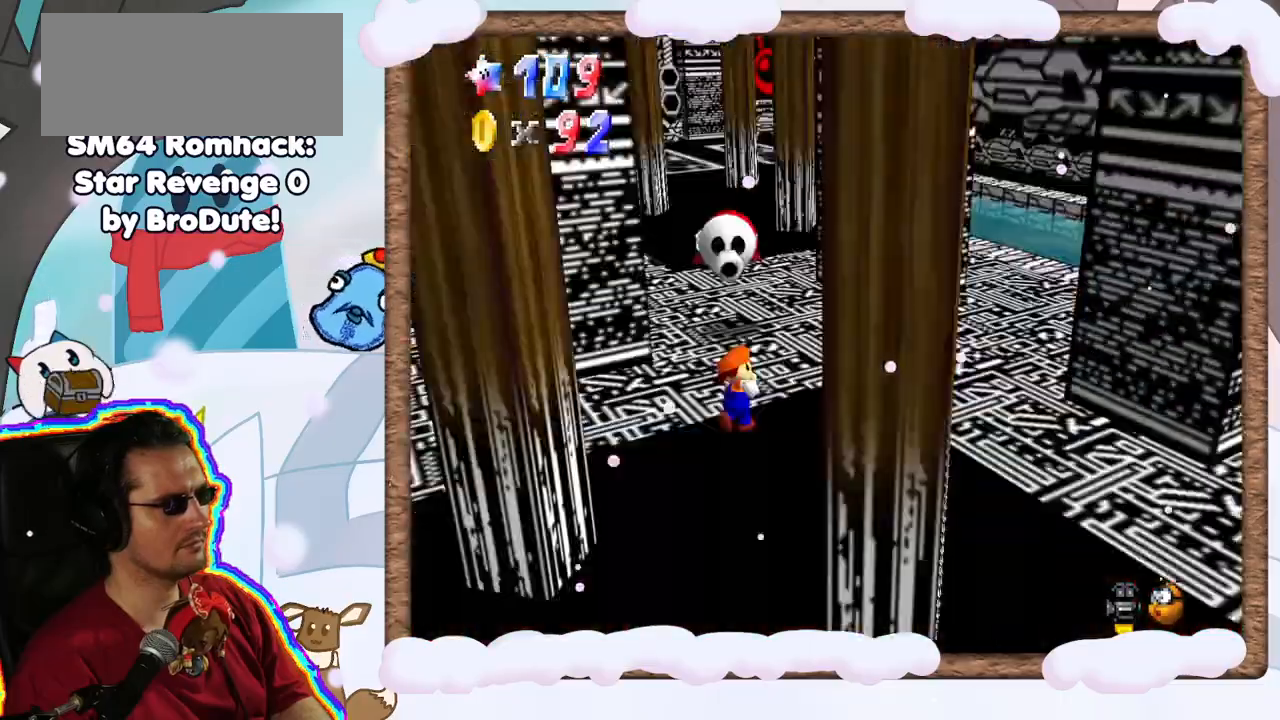
{"dt_ms": 500, "buttons": [], "left_stick": "down-right", "events": [[350, "left_stick", "right"], [433, "left_stick", "down-right"]]}
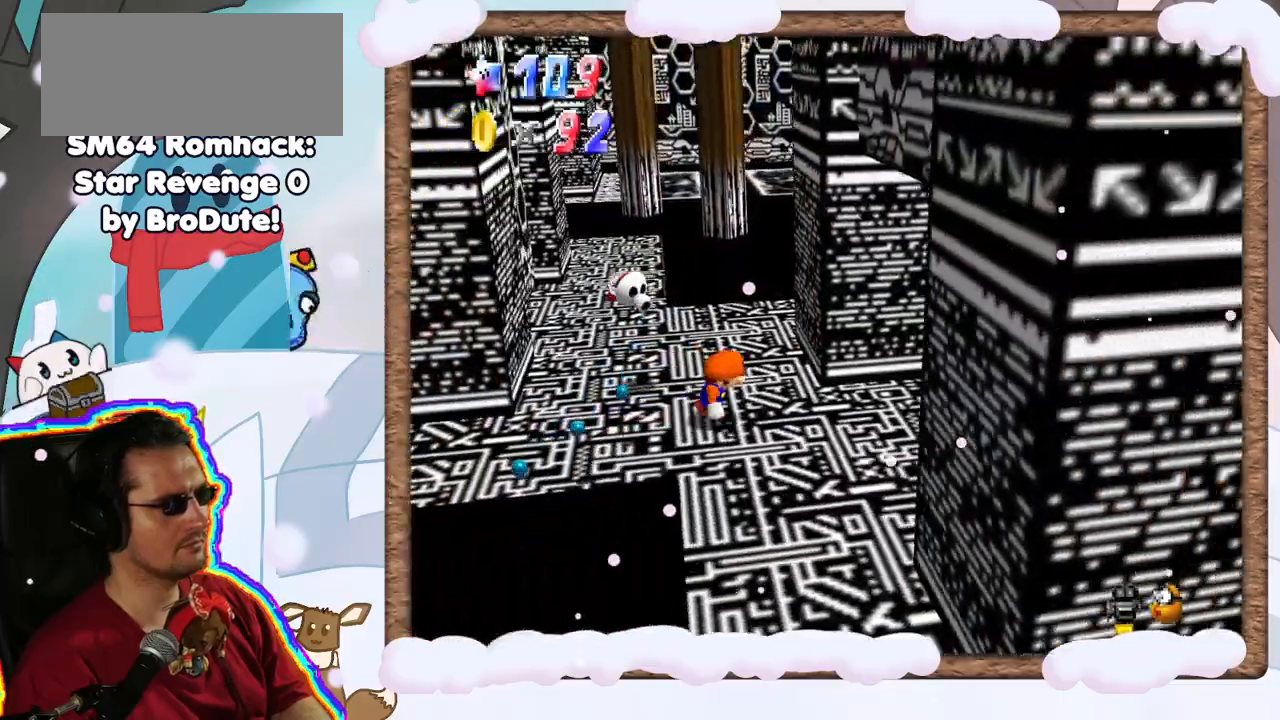
{"dt_ms": 500, "buttons": [], "left_stick": "up-right", "events": [[17, "C_LEFT", "down"], [83, "C_LEFT", "up"], [383, "left_stick", "up-right"]]}
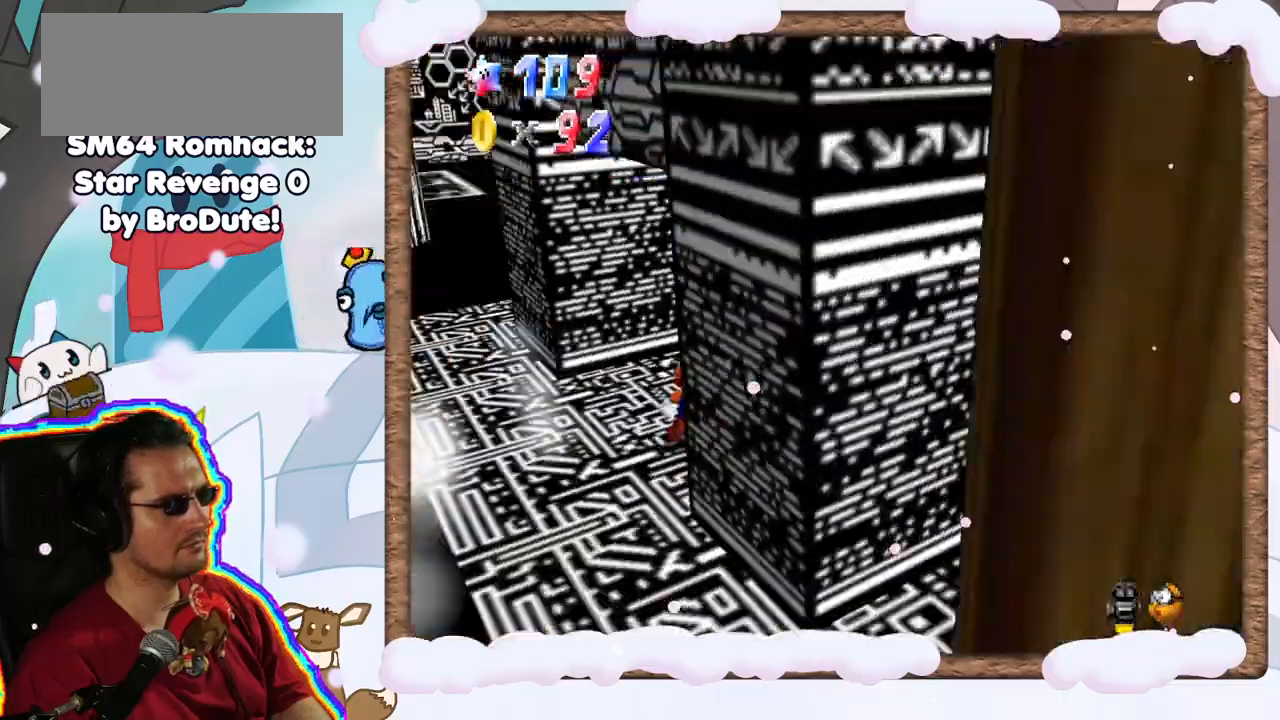
{"dt_ms": 500, "buttons": [], "left_stick": "right", "events": [[433, "left_stick", "right"]]}
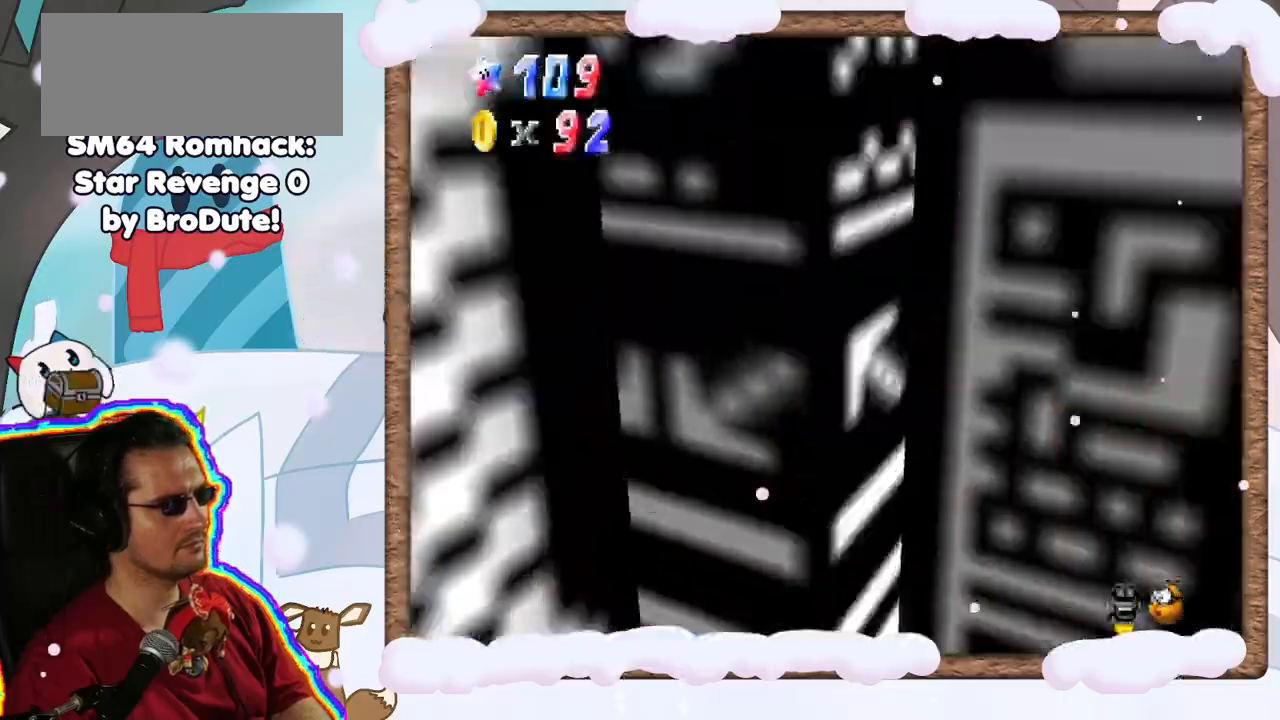
{"dt_ms": 500, "buttons": [], "left_stick": "up-right", "events": [[83, "left_stick", "up-right"]]}
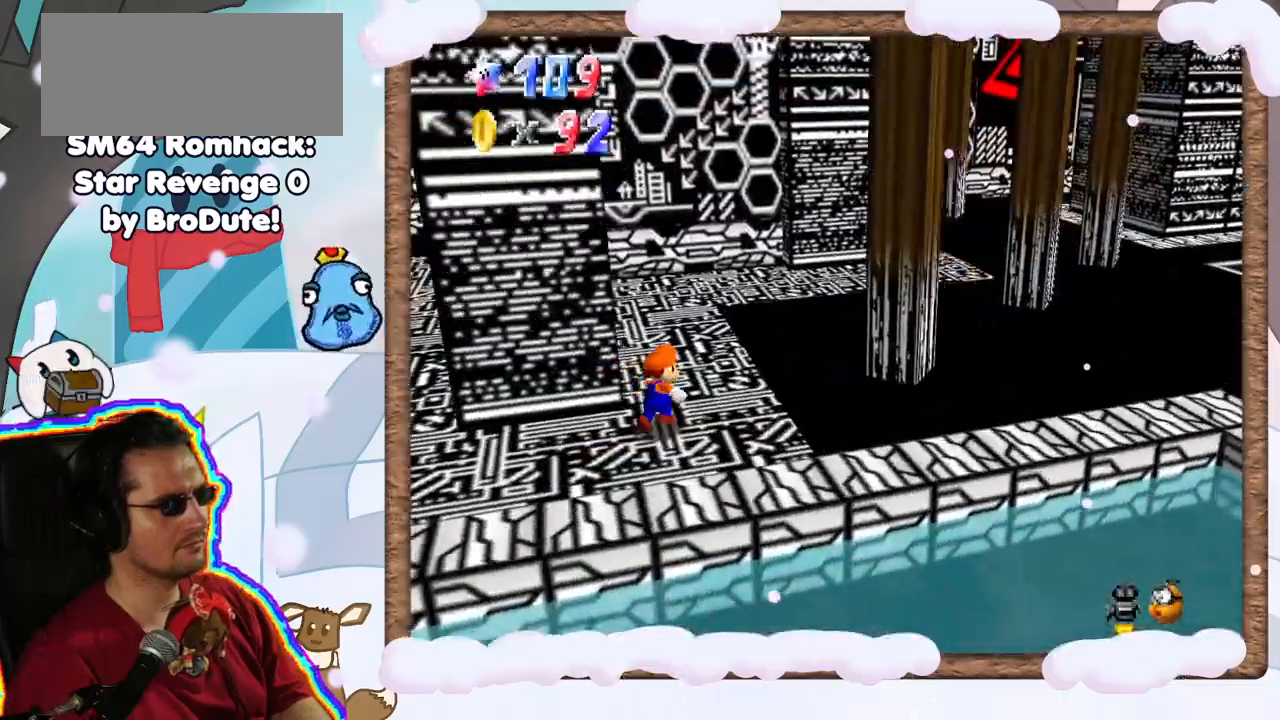
{"dt_ms": 500, "buttons": [], "left_stick": "up", "events": [[250, "left_stick", "up"]]}
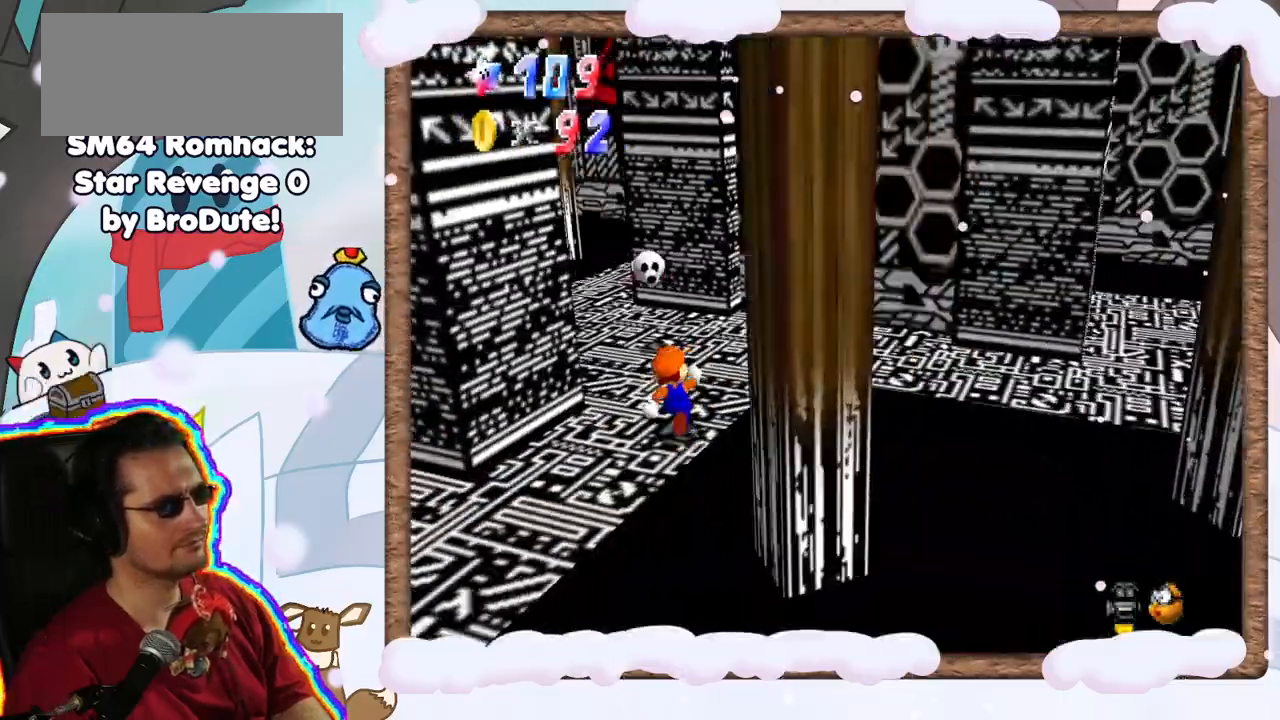
{"dt_ms": 500, "buttons": ["C_LEFT"], "left_stick": "right", "events": [[100, "C_LEFT", "down"], [183, "C_LEFT", "up"], [300, "C_LEFT", "down"], [417, "C_LEFT", "up"], [467, "left_stick", "right"], [483, "C_LEFT", "down"]]}
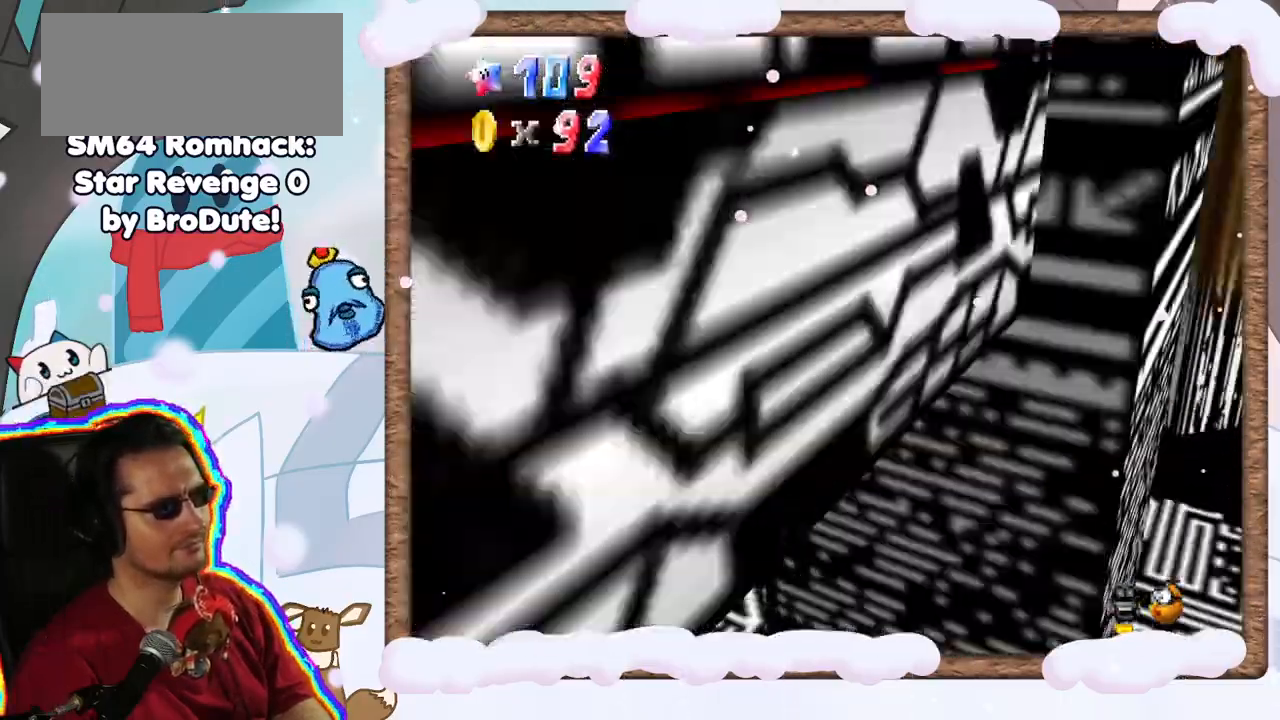
{"dt_ms": 500, "buttons": [], "left_stick": "down-right", "events": [[33, "left_stick", "down-right"], [83, "C_LEFT", "up"], [267, "left_stick", "right"], [417, "left_stick", "down-right"]]}
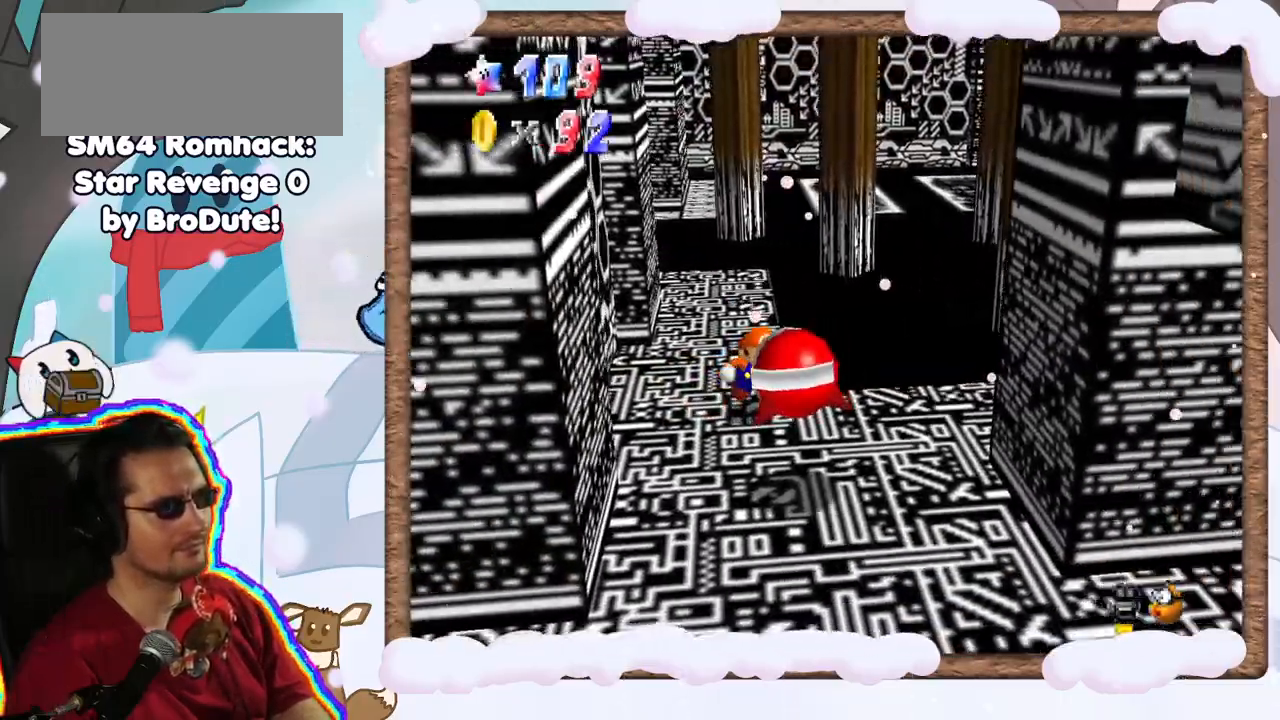
{"dt_ms": 500, "buttons": [], "left_stick": "down-left", "events": [[17, "left_stick", "down"], [167, "left_stick", "down-left"]]}
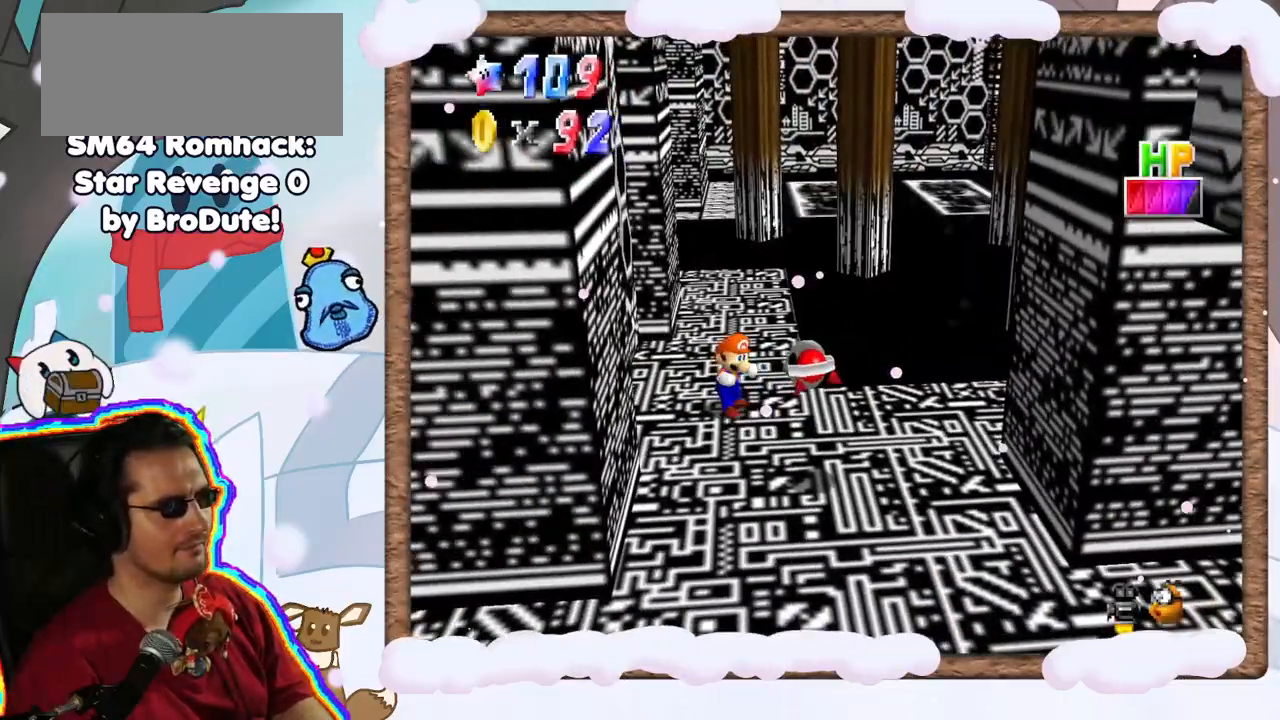
{"dt_ms": 500, "buttons": [], "left_stick": "down-right", "events": [[50, "left_stick", "down"], [433, "left_stick", "down-right"]]}
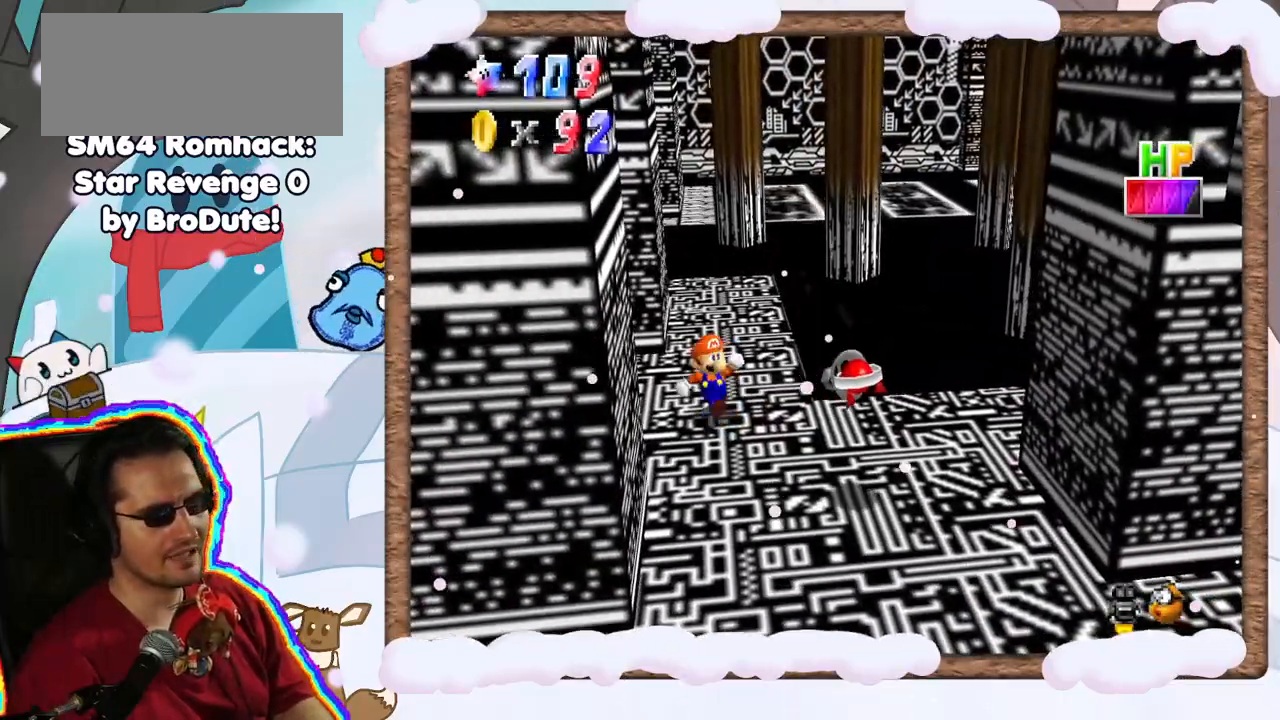
{"dt_ms": 500, "buttons": [], "left_stick": "down-right", "events": []}
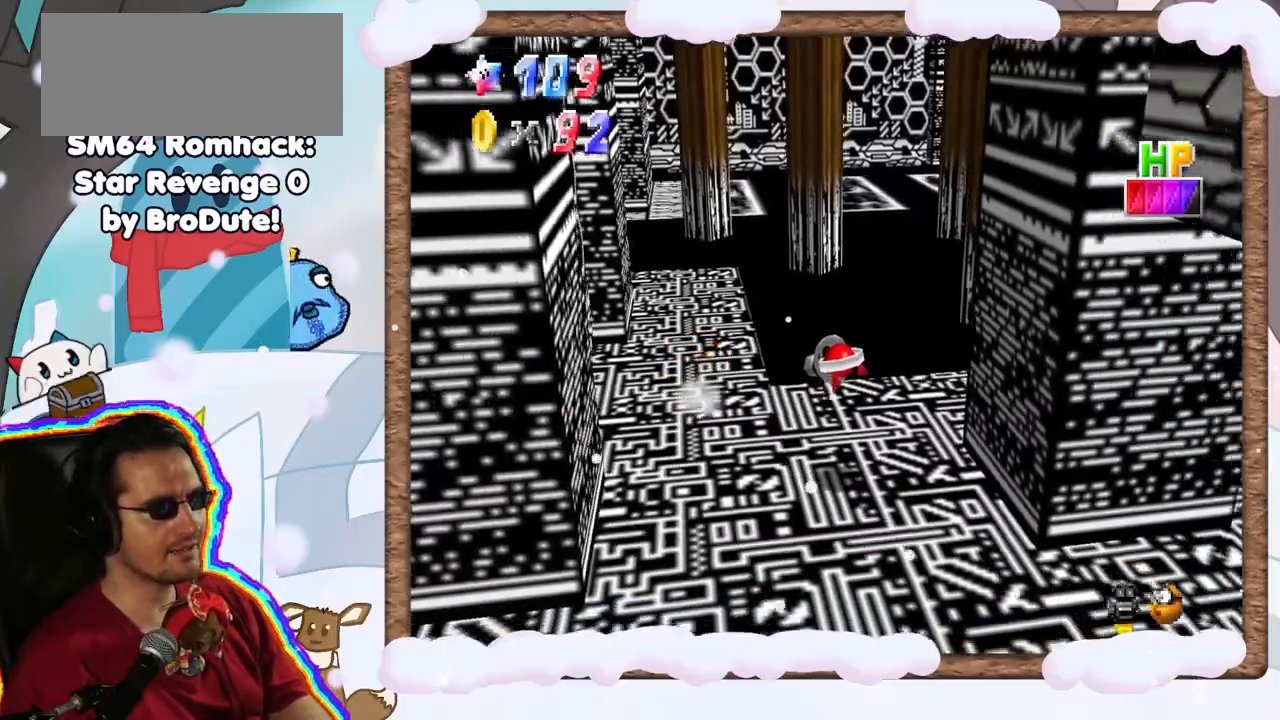
{"dt_ms": 500, "buttons": ["A"], "left_stick": "center", "events": [[417, "A", "down"], [450, "left_stick", "center"]]}
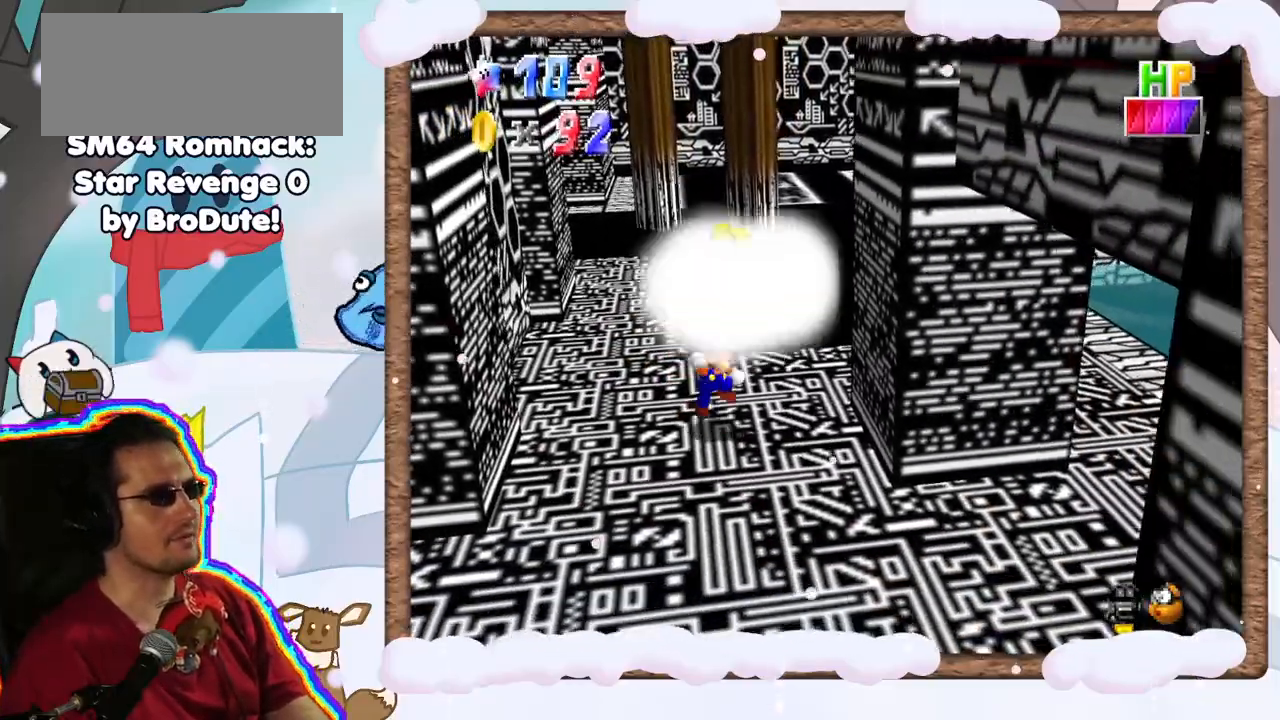
{"dt_ms": 500, "buttons": ["A"], "left_stick": "up-left", "events": [[67, "A", "up"], [183, "left_stick", "up-left"], [200, "A", "down"]]}
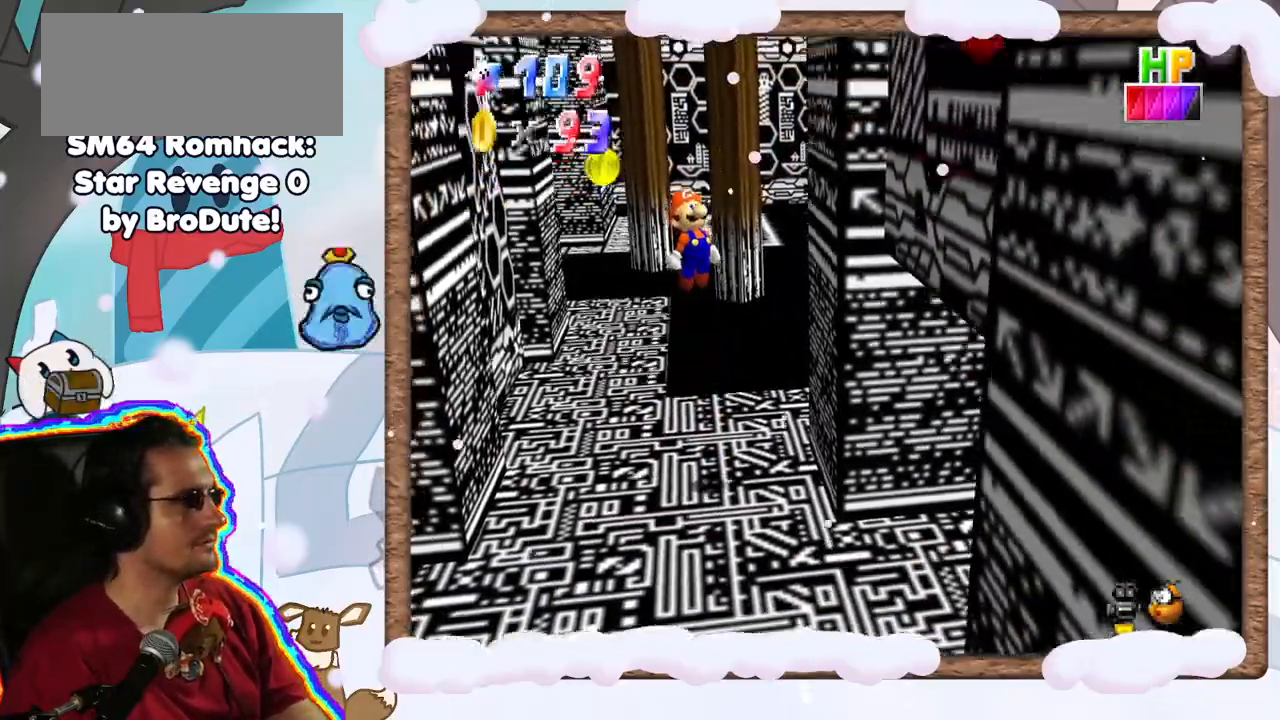
{"dt_ms": 1000, "buttons": [], "left_stick": "left", "events": [[17, "left_stick", "up"], [133, "left_stick", "right"], [150, "A", "up"], [217, "left_stick", "down"], [300, "left_stick", "down-left"], [400, "left_stick", "center"], [700, "left_stick", "down"], [750, "left_stick", "down-left"], [917, "left_stick", "left"]]}
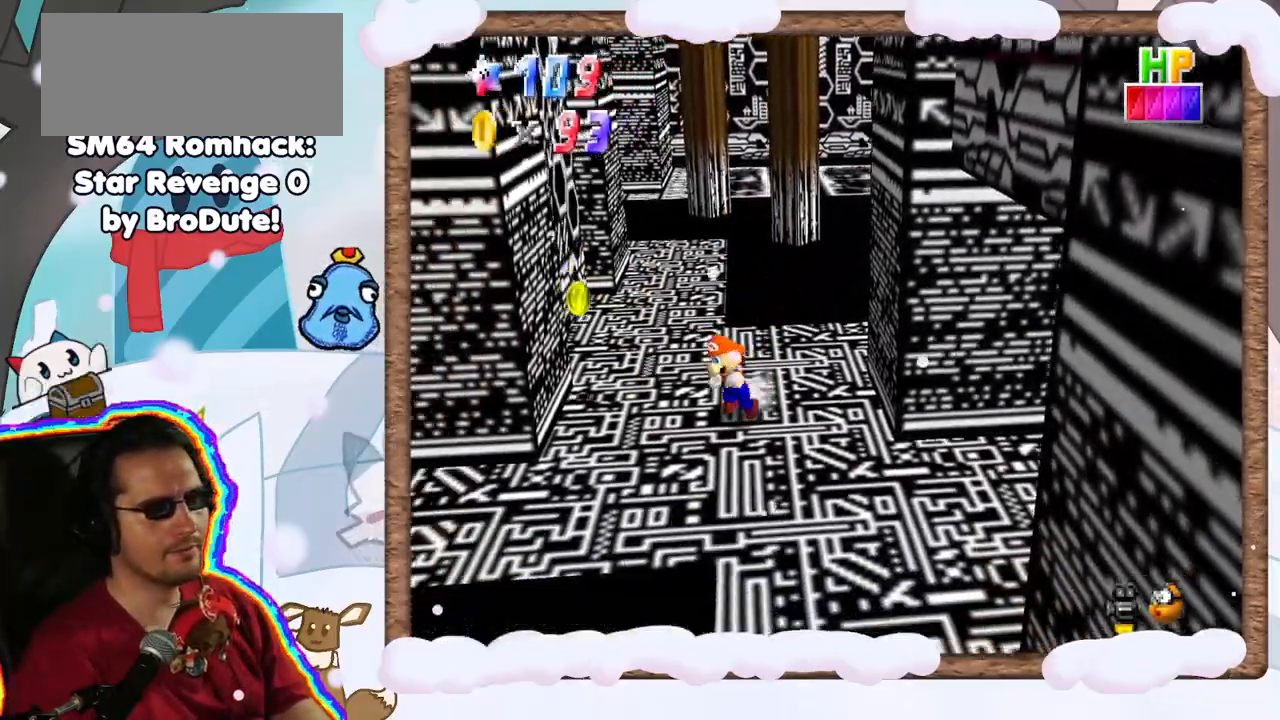
{"dt_ms": 500, "buttons": ["A"], "left_stick": "left", "events": [[317, "A", "down"]]}
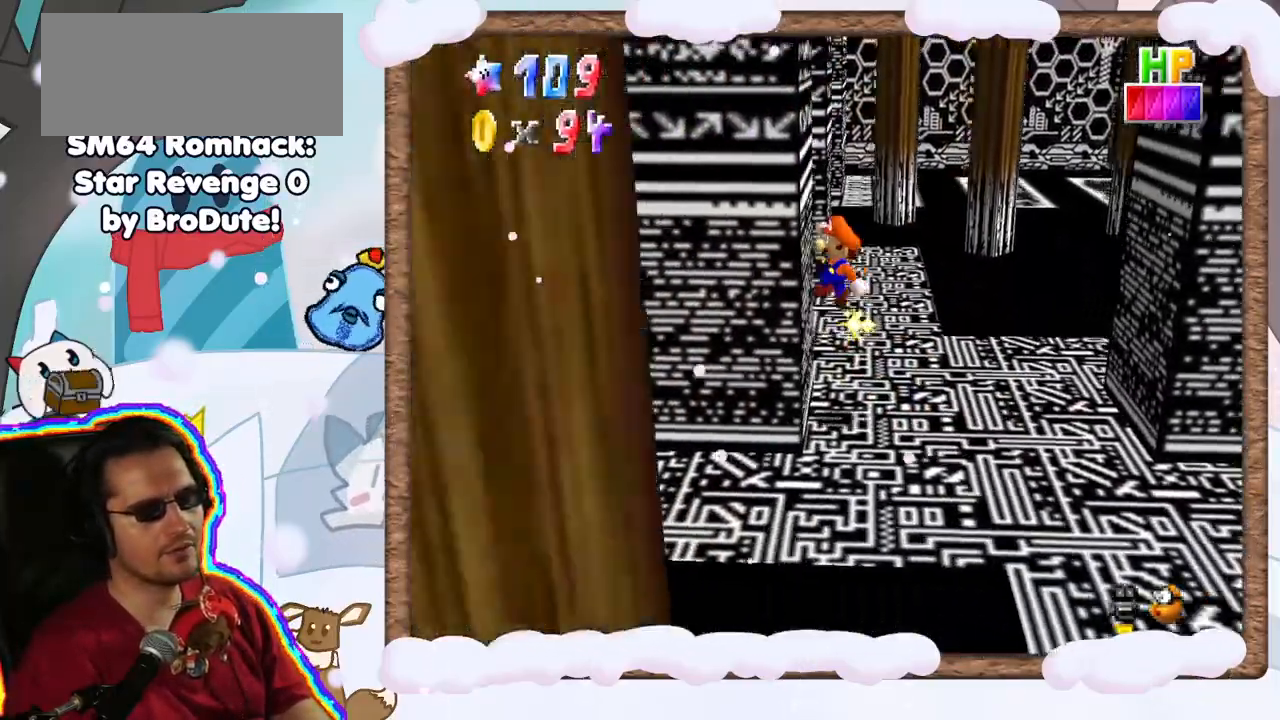
{"dt_ms": 500, "buttons": ["A"], "left_stick": "right", "events": [[17, "left_stick", "up-left"], [33, "A", "up"], [117, "A", "down"], [167, "left_stick", "up-right"], [383, "left_stick", "right"]]}
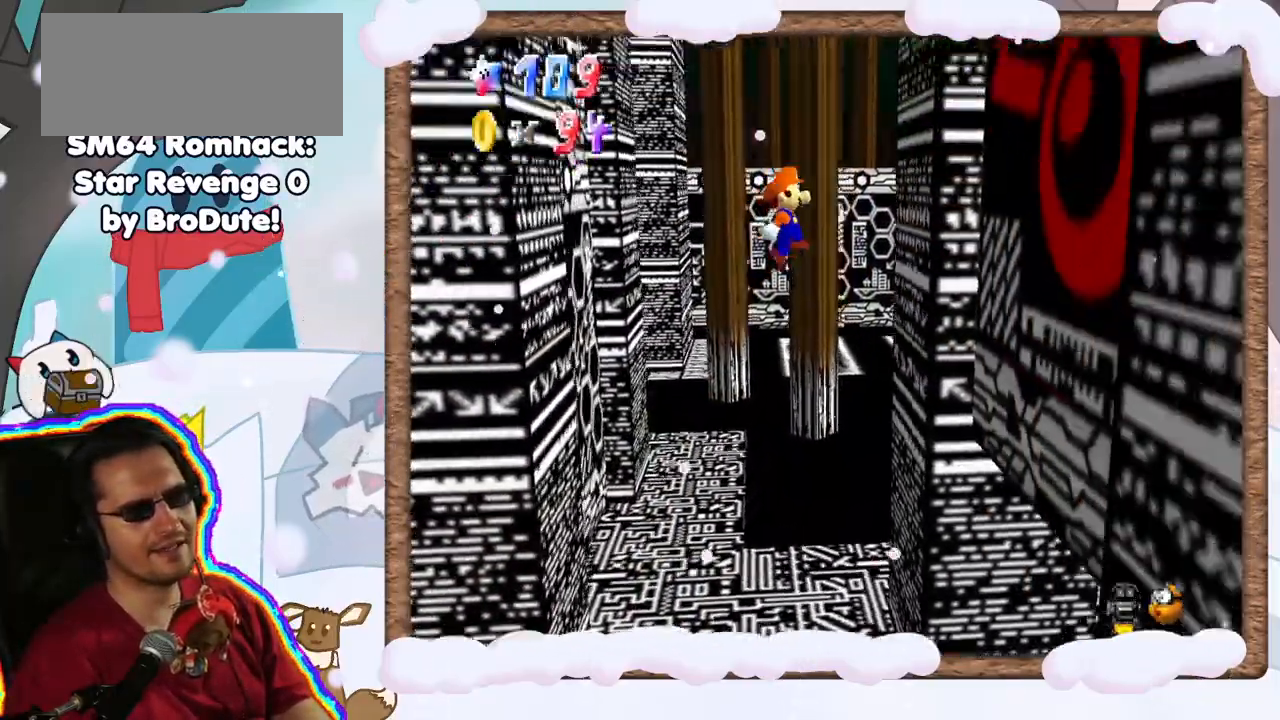
{"dt_ms": 500, "buttons": ["A"], "left_stick": "left", "events": [[100, "A", "up"], [300, "A", "down"], [317, "left_stick", "left"]]}
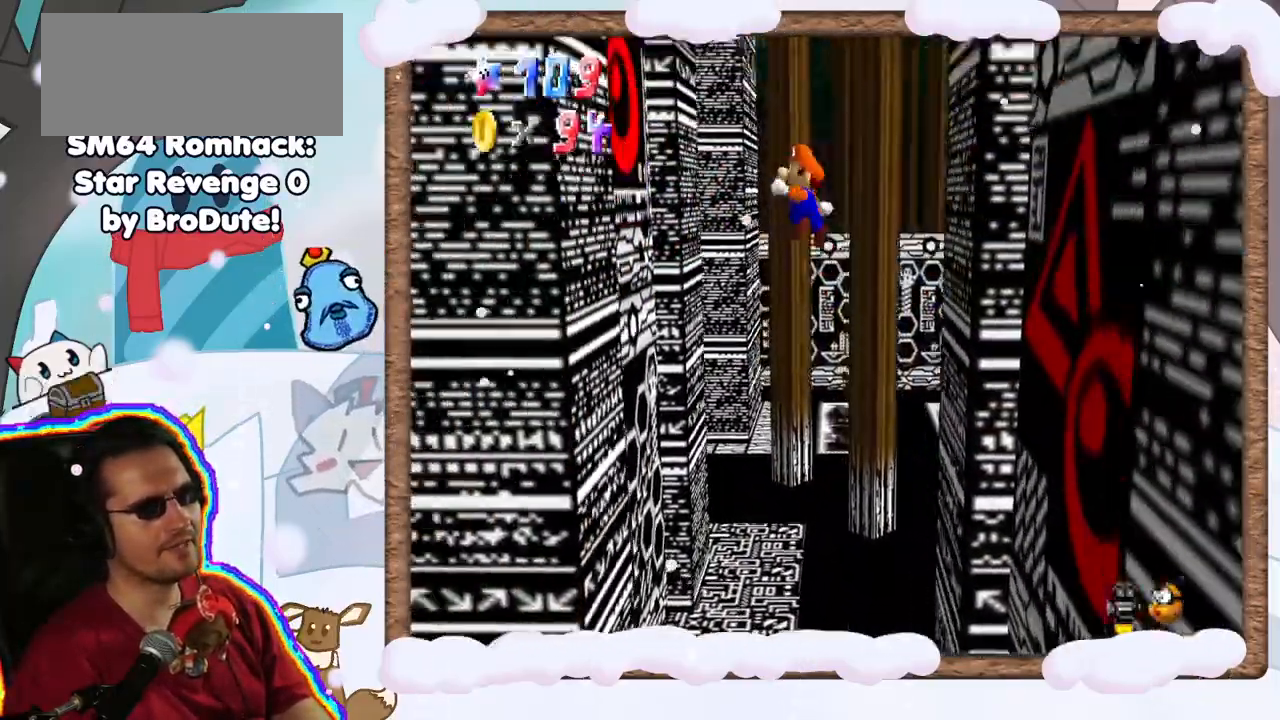
{"dt_ms": 500, "buttons": ["A"], "left_stick": "right", "events": [[150, "A", "up"], [400, "A", "down"], [467, "left_stick", "right"]]}